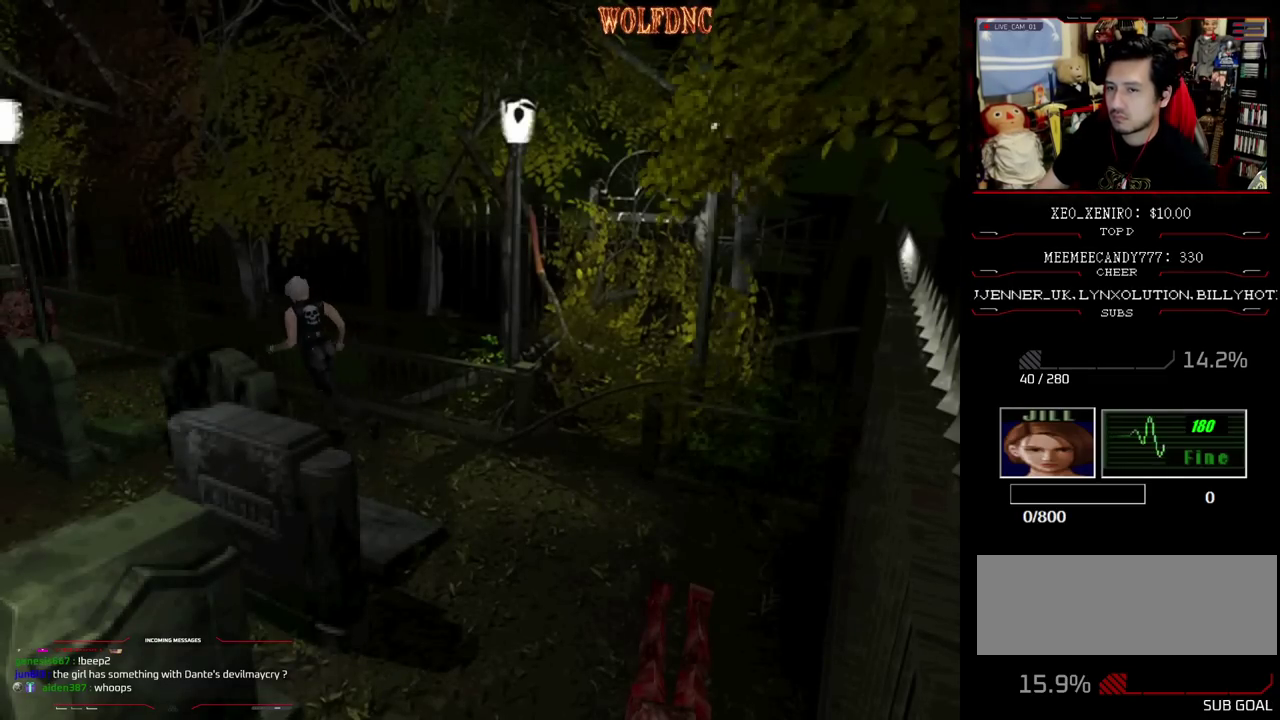
Gameplay with a controller (PlayStation layout); each line is a JSON object with the inputs held at the frame after it. "events" lists button and stick changes between this image and that frame as [ms after this image, input, new state], when the widget could be followed in between. Not read: L3 R3.
{"buttons": [], "events": [[417, "DPAD_UP", "up"], [417, "SQUARE", "up"]]}
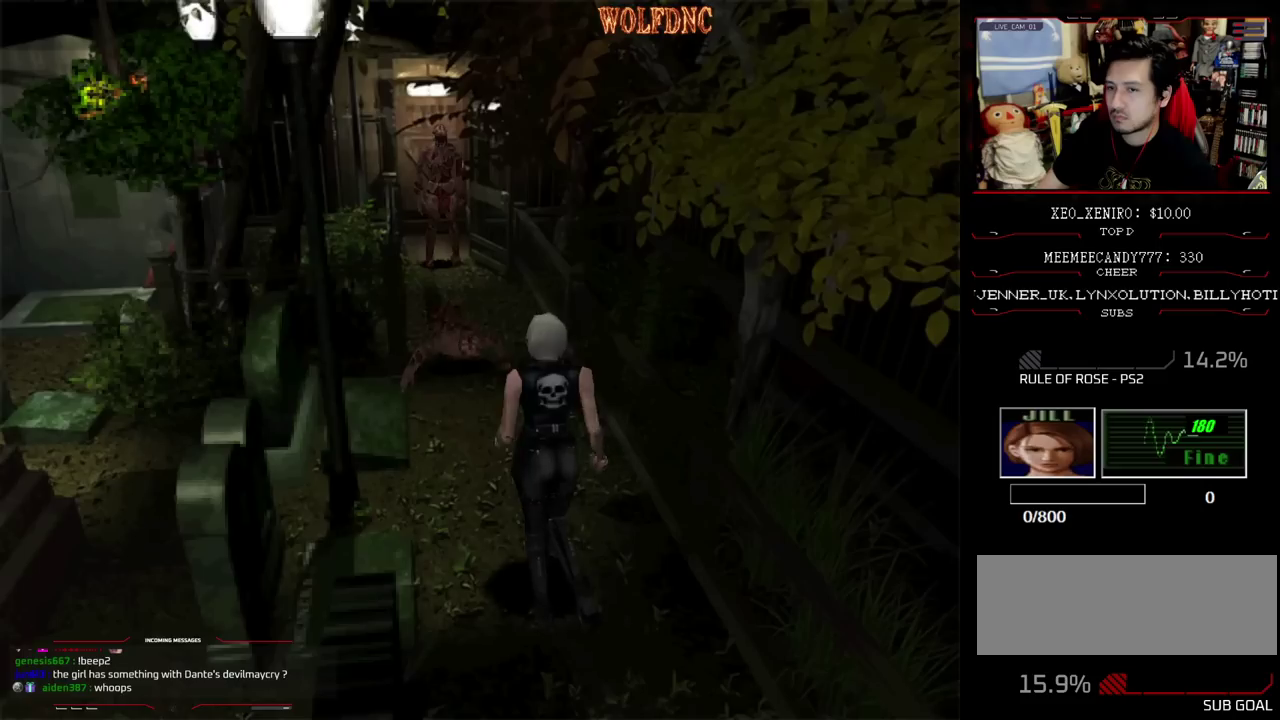
{"buttons": ["CROSS", "R1"], "events": [[17, "R1", "down"], [417, "CROSS", "down"]]}
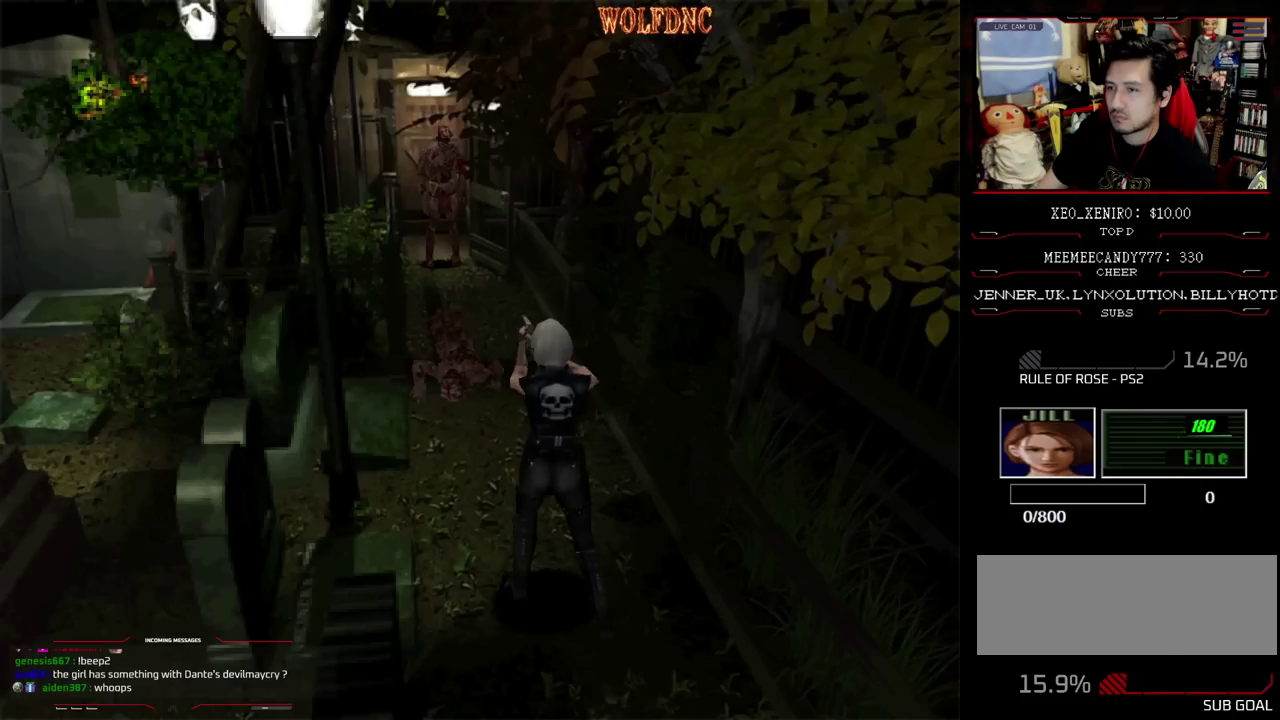
{"buttons": ["CROSS"], "events": [[500, "R1", "up"]]}
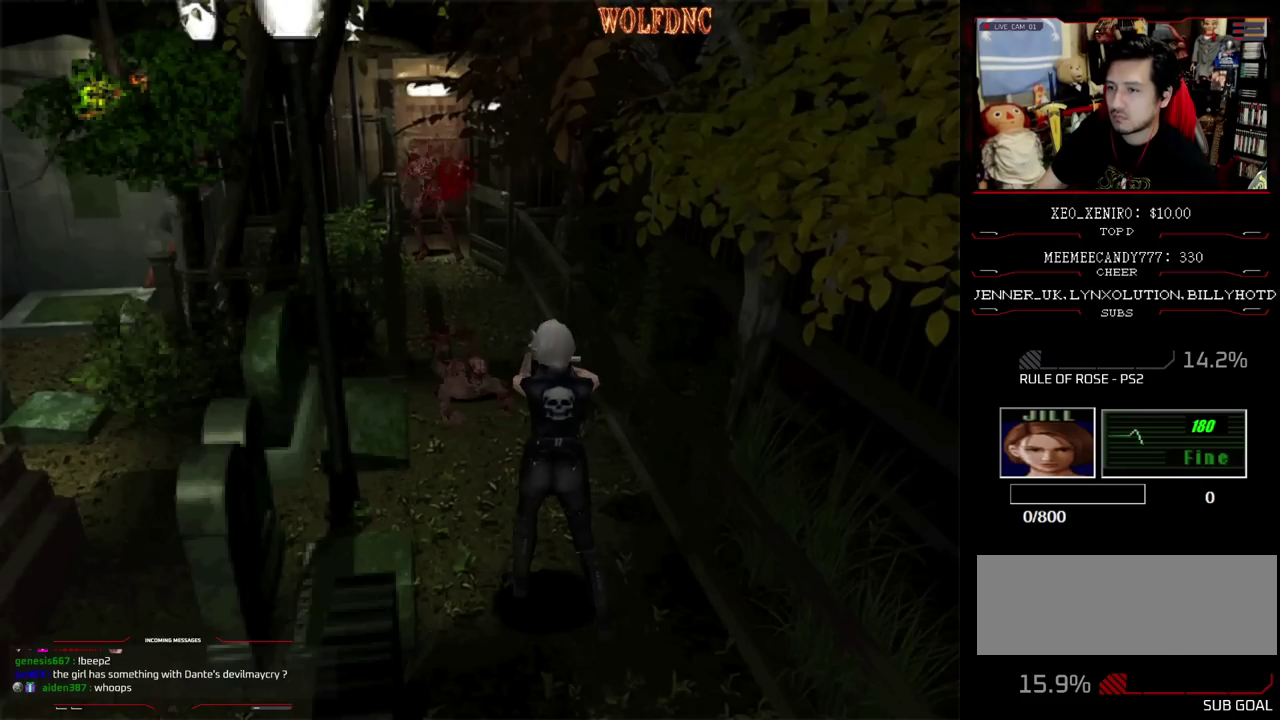
{"buttons": [], "events": [[50, "R1", "down"], [183, "CROSS", "up"], [183, "R1", "up"]]}
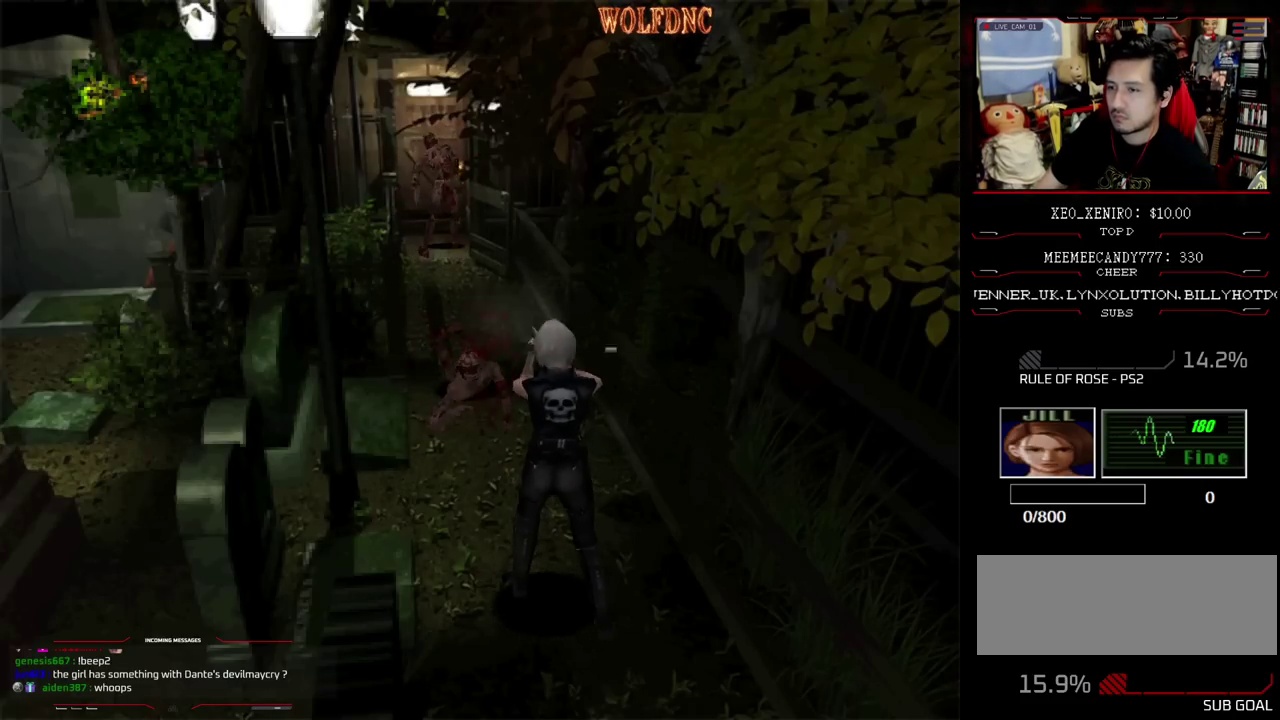
{"buttons": [], "events": [[67, "DPAD_DOWN", "down"], [200, "DPAD_DOWN", "up"]]}
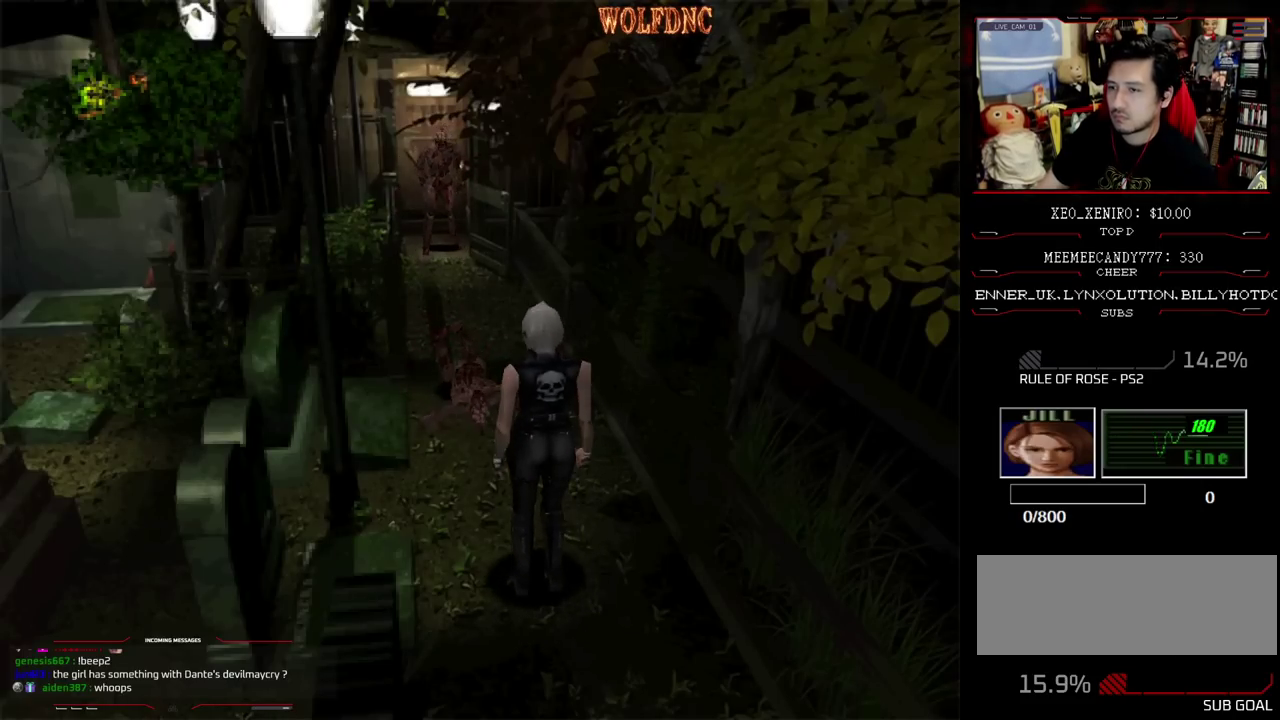
{"buttons": [], "events": [[117, "CIRCLE", "down"], [217, "CIRCLE", "up"], [267, "CIRCLE", "down"], [350, "CIRCLE", "up"]]}
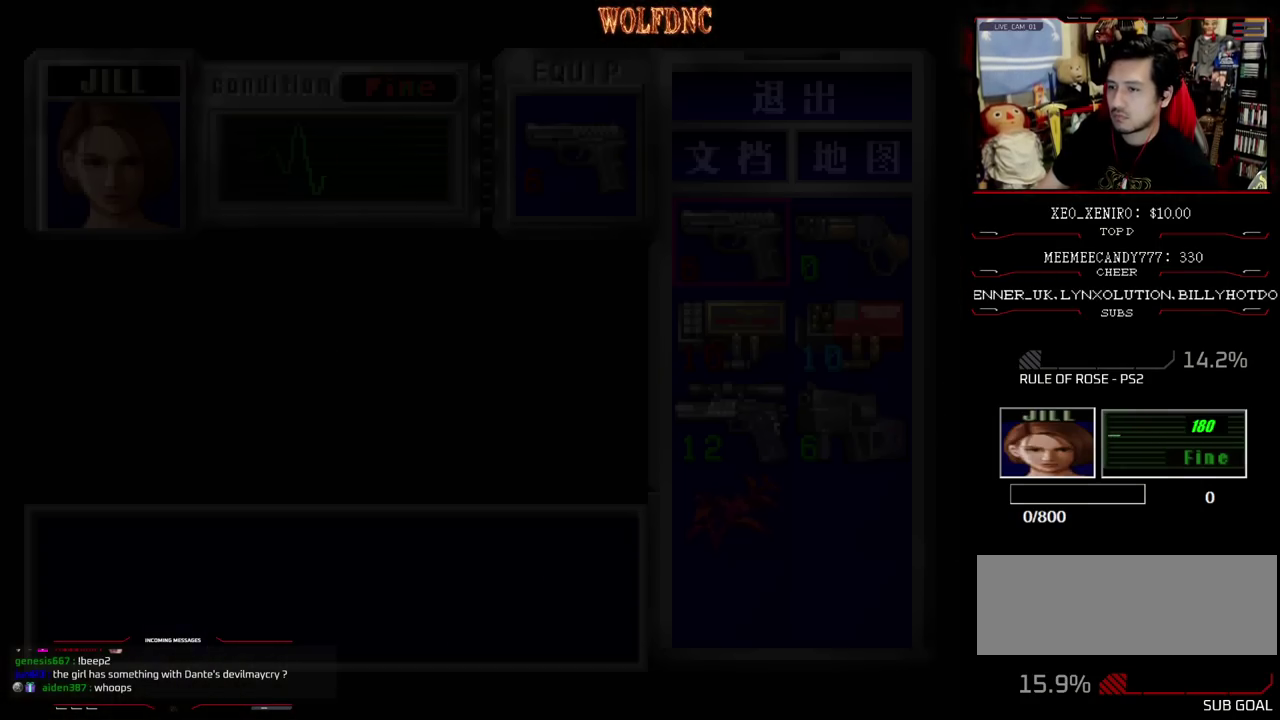
{"buttons": [], "events": [[333, "DPAD_DOWN", "down"], [417, "DPAD_DOWN", "up"]]}
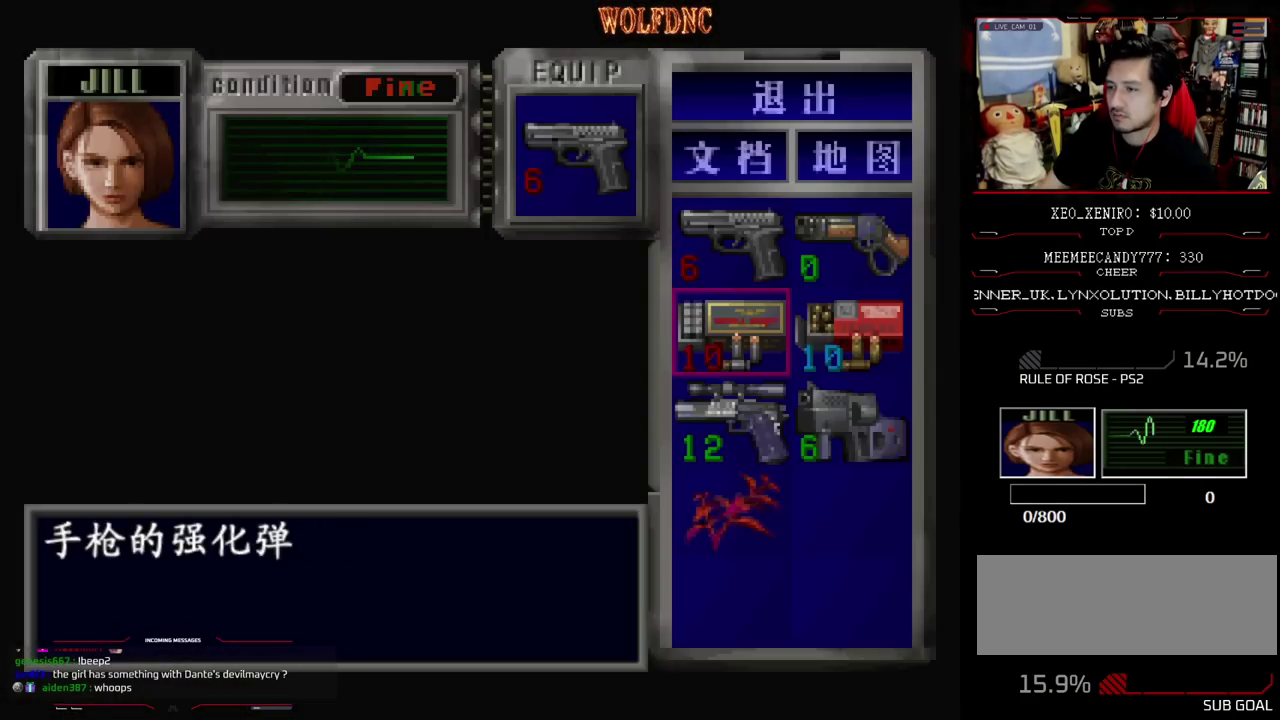
{"buttons": [], "events": [[17, "CROSS", "down"], [100, "CROSS", "up"], [150, "DPAD_DOWN", "down"], [200, "DPAD_DOWN", "up"], [250, "CROSS", "down"], [300, "CROSS", "up"], [333, "DPAD_UP", "down"], [383, "CROSS", "down"], [383, "DPAD_UP", "up"], [433, "CROSS", "up"]]}
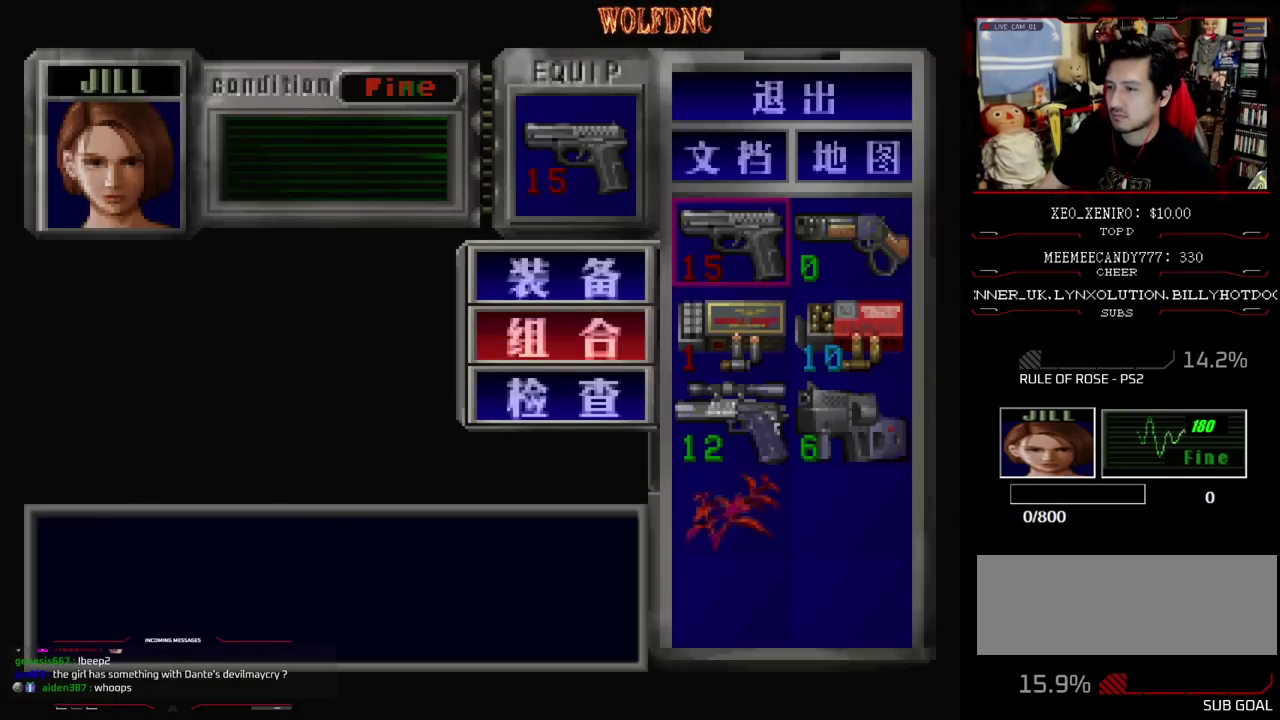
{"buttons": ["SQUARE", "DPAD_UP", "DPAD_LEFT"], "events": [[217, "CIRCLE", "down"], [317, "CIRCLE", "up"], [450, "DPAD_UP", "down"], [450, "SQUARE", "down"], [500, "DPAD_LEFT", "down"]]}
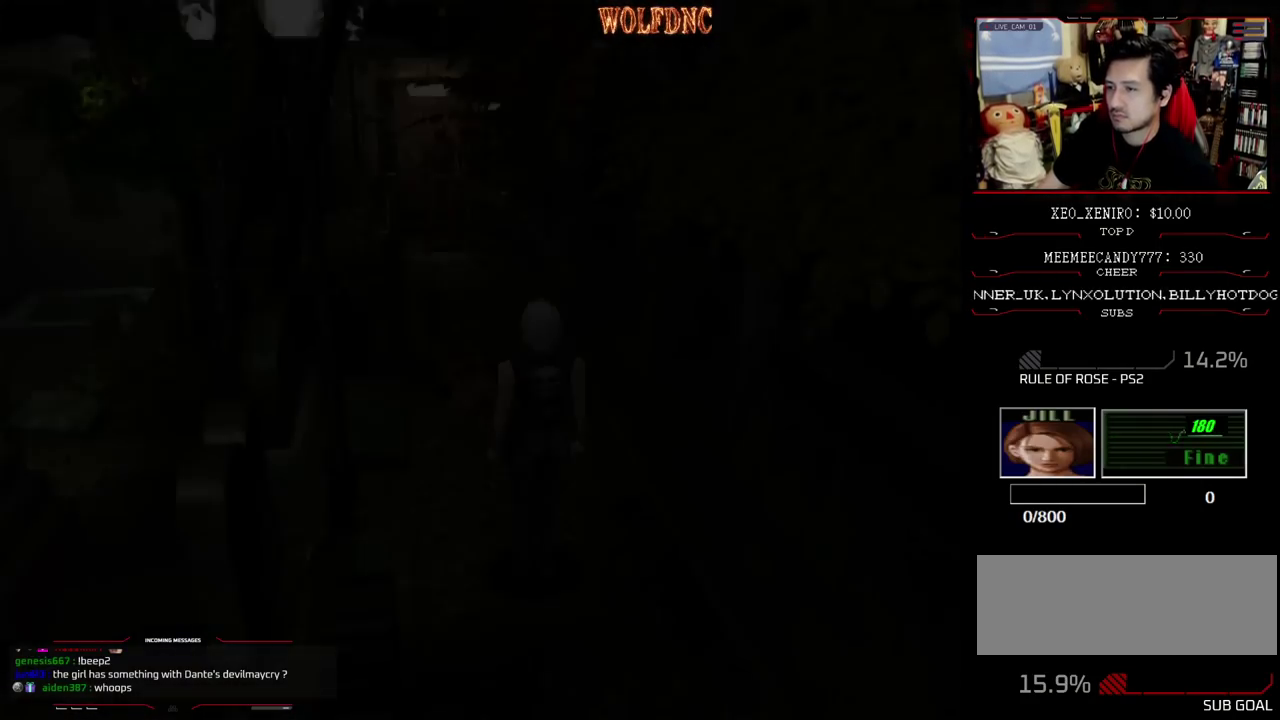
{"buttons": ["CROSS", "R1"], "events": [[133, "R1", "down"], [183, "DPAD_LEFT", "up"], [233, "DPAD_UP", "up"], [233, "SQUARE", "up"], [367, "CROSS", "down"]]}
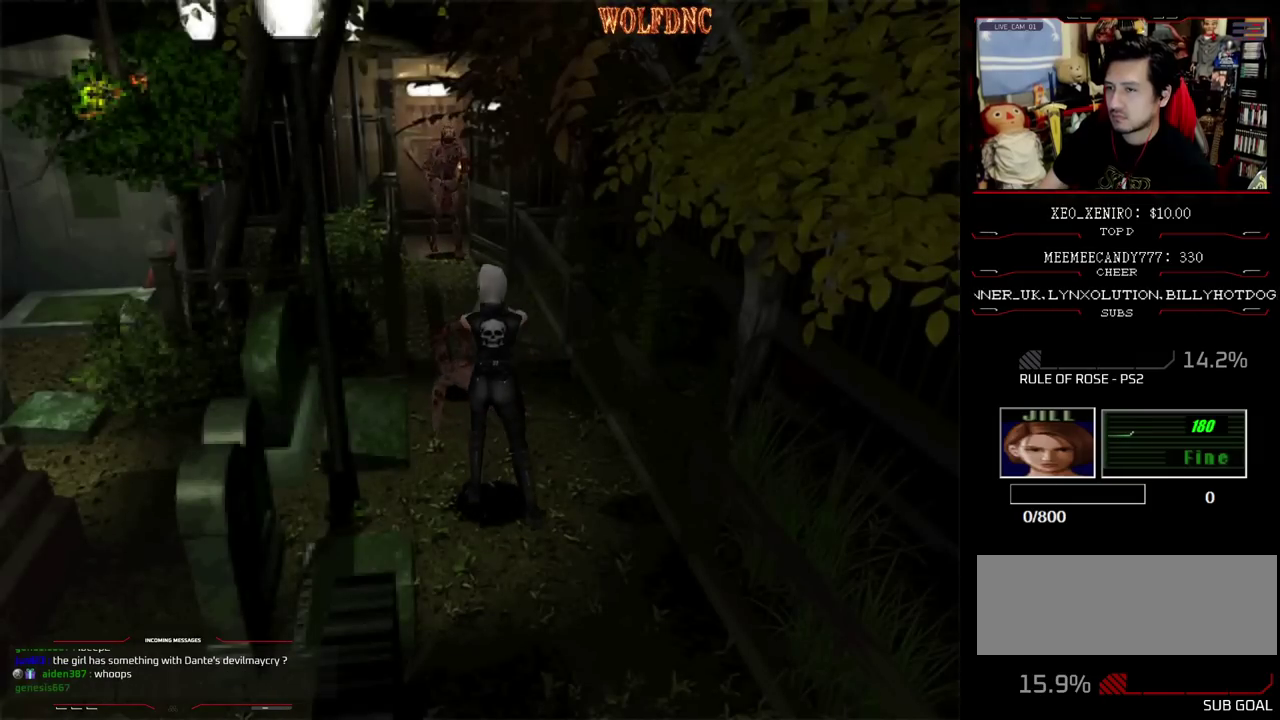
{"buttons": ["CROSS", "R1"], "events": [[150, "R1", "up"], [200, "R1", "down"], [250, "R1", "up"], [383, "R1", "down"], [433, "R1", "up"], [483, "R1", "down"]]}
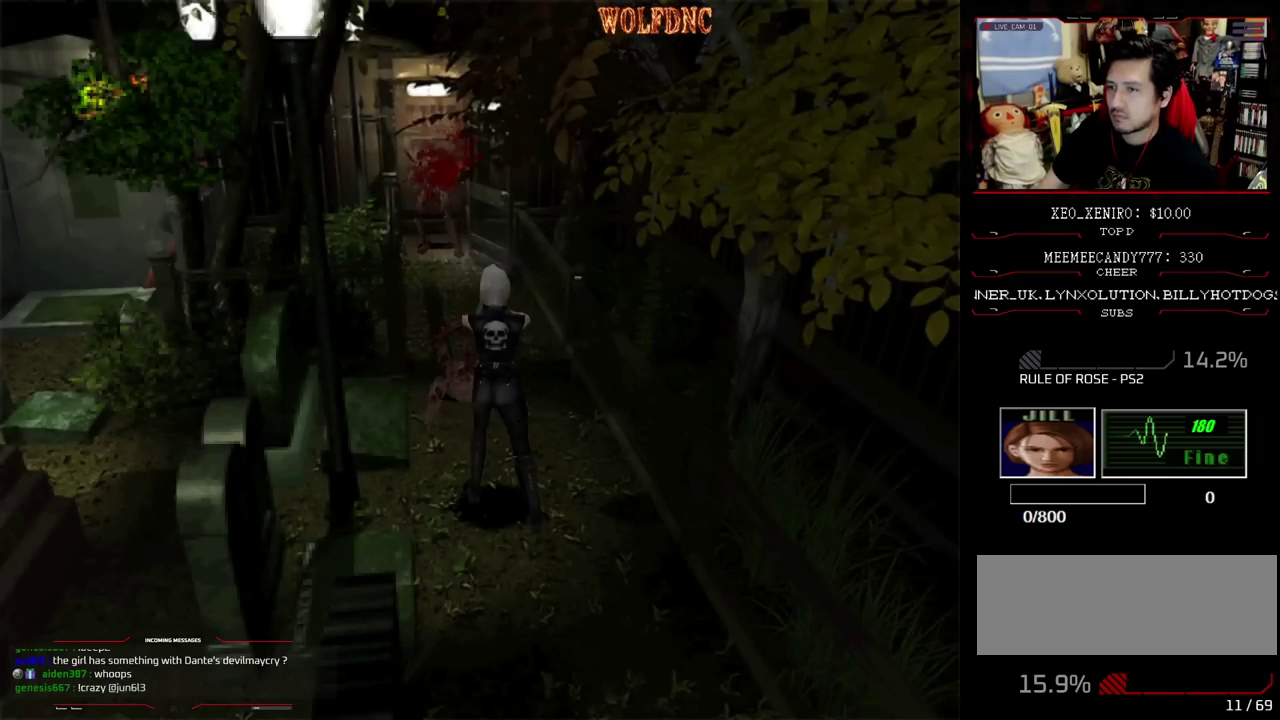
{"buttons": ["CROSS"], "events": [[217, "R1", "up"], [267, "R1", "down"], [400, "R1", "up"], [450, "R1", "down"], [500, "R1", "up"]]}
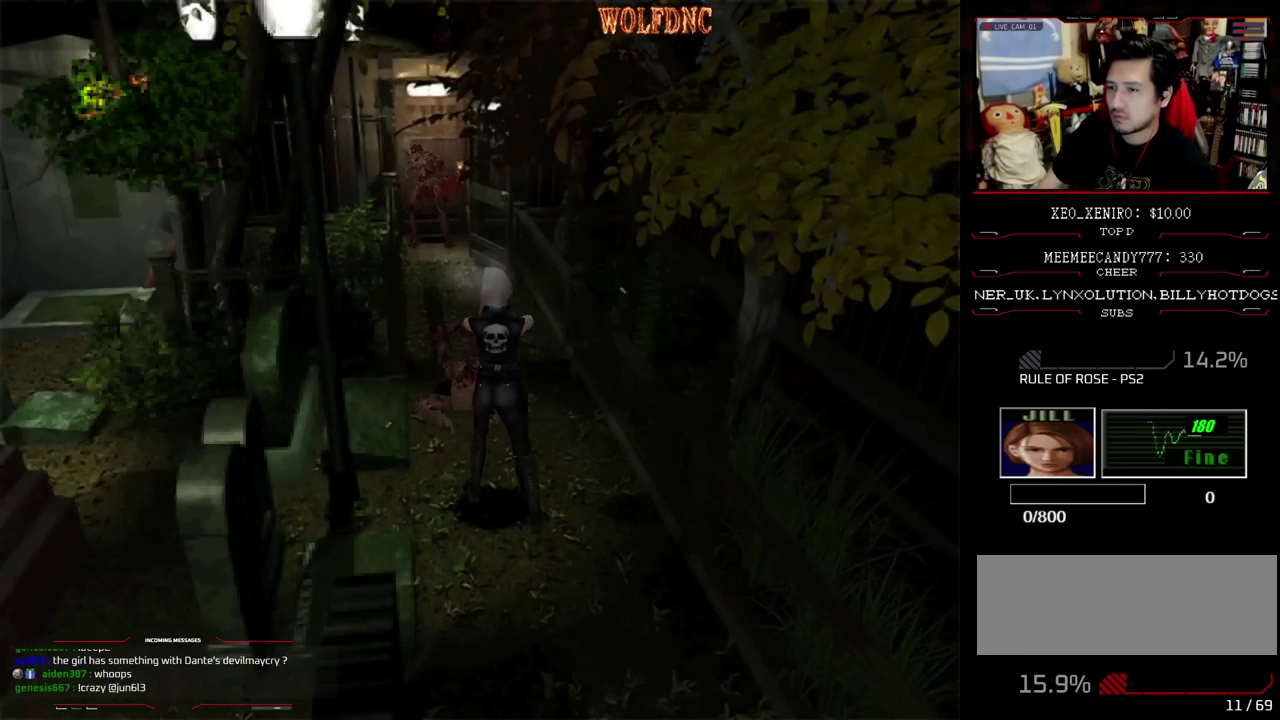
{"buttons": ["CROSS"], "events": [[133, "R1", "down"], [183, "R1", "up"], [233, "R1", "down"], [367, "R1", "up"], [417, "R1", "down"], [467, "R1", "up"]]}
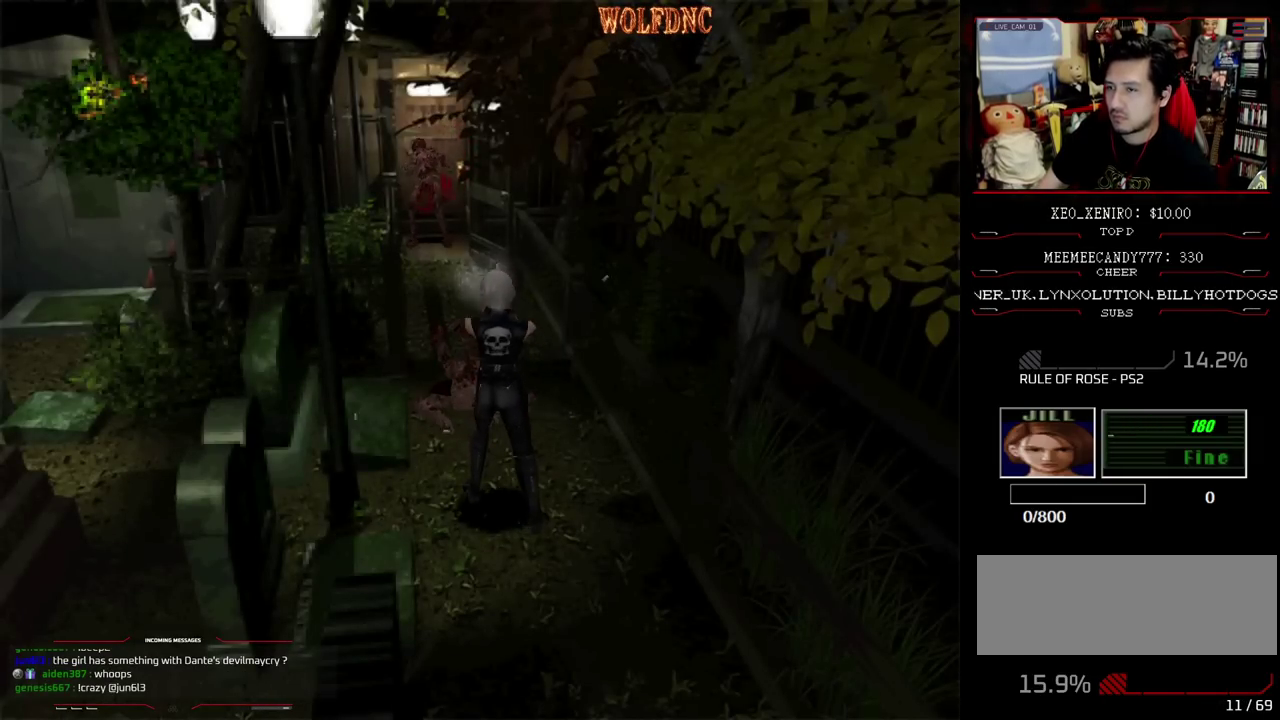
{"buttons": [], "events": [[17, "R1", "down"], [150, "R1", "up"], [200, "R1", "down"], [250, "R1", "up"], [383, "R1", "down"], [433, "R1", "up"], [483, "CROSS", "up"]]}
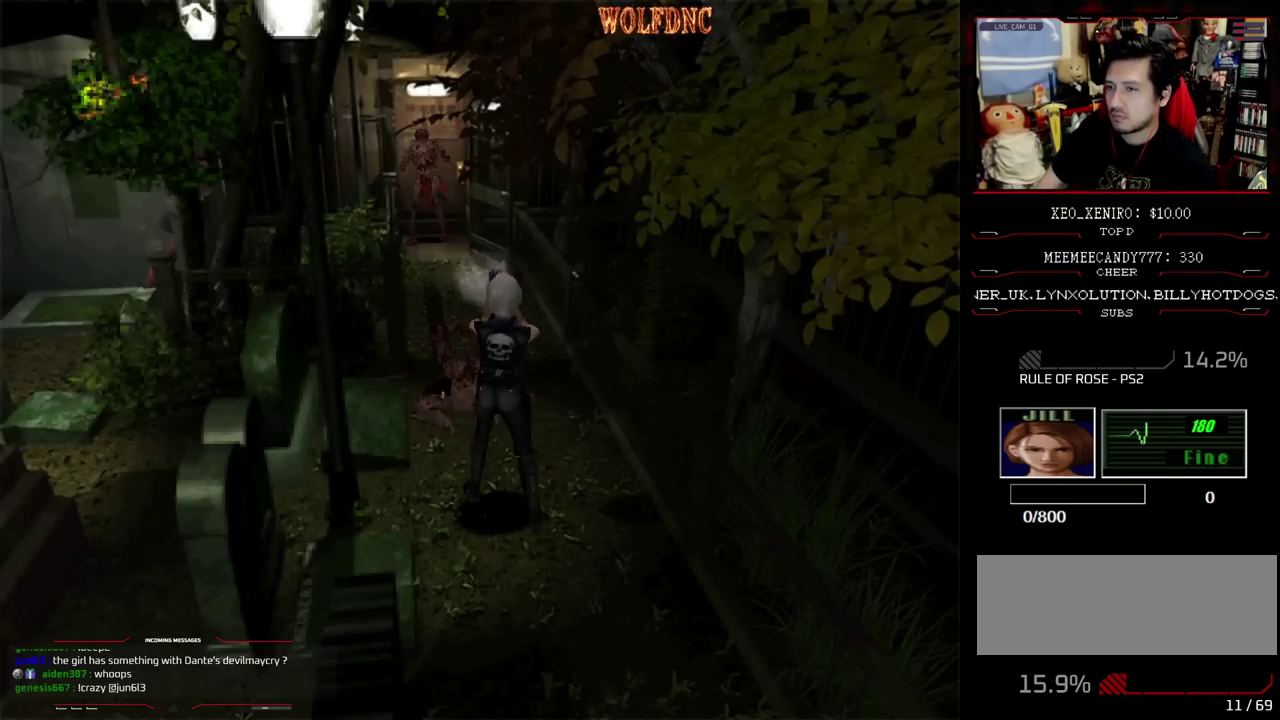
{"buttons": ["SQUARE", "DPAD_UP"], "events": [[167, "DPAD_UP", "down"], [400, "SQUARE", "down"]]}
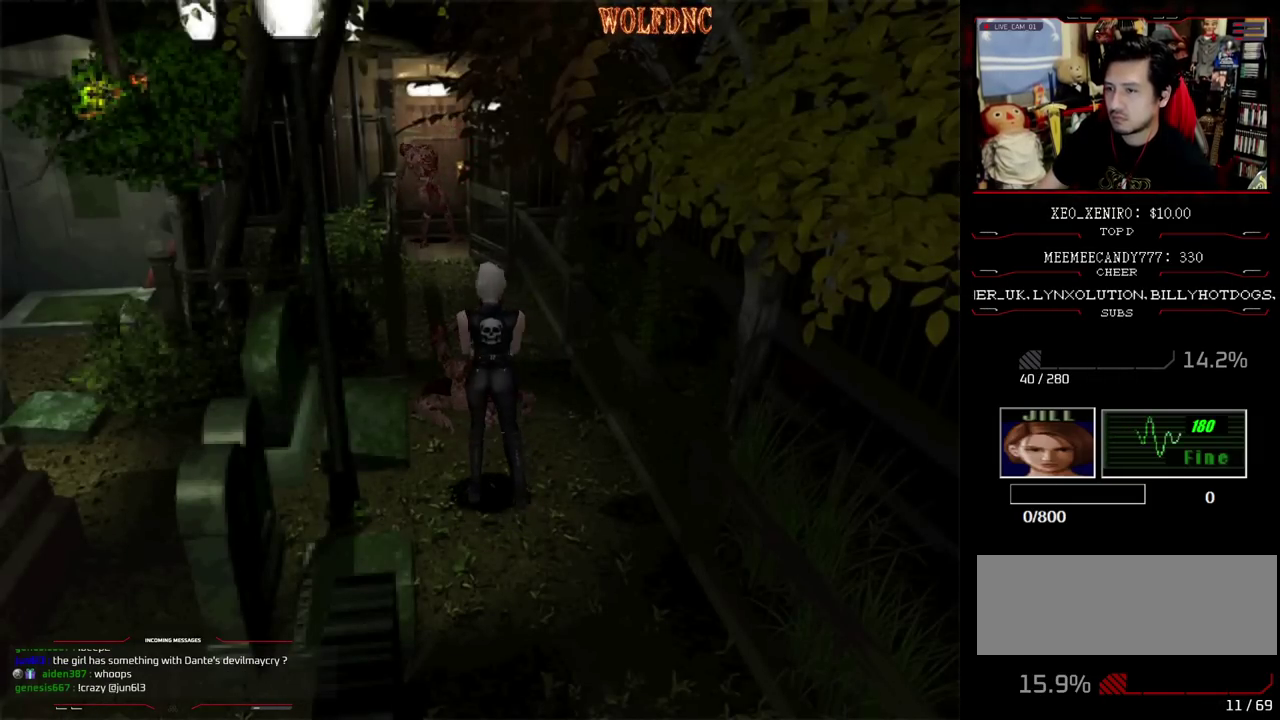
{"buttons": ["SQUARE", "DPAD_UP"], "events": []}
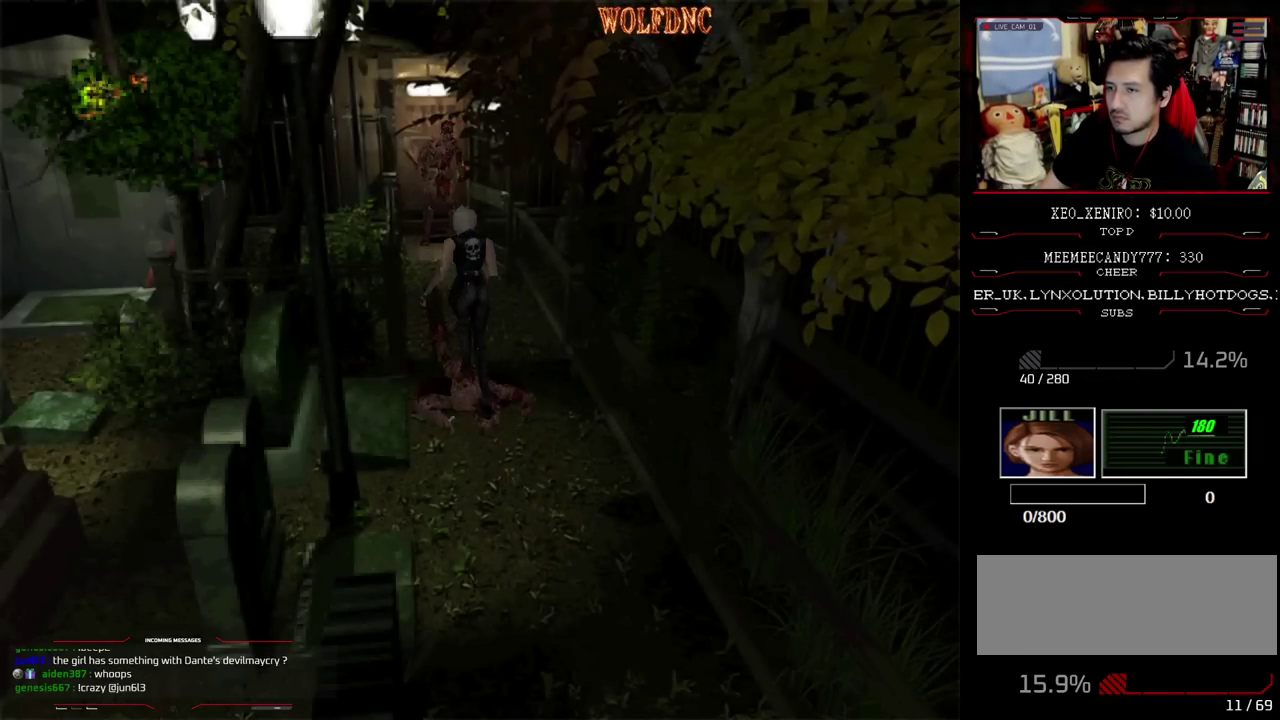
{"buttons": ["SQUARE", "R1", "DPAD_UP"], "events": [[483, "R1", "down"]]}
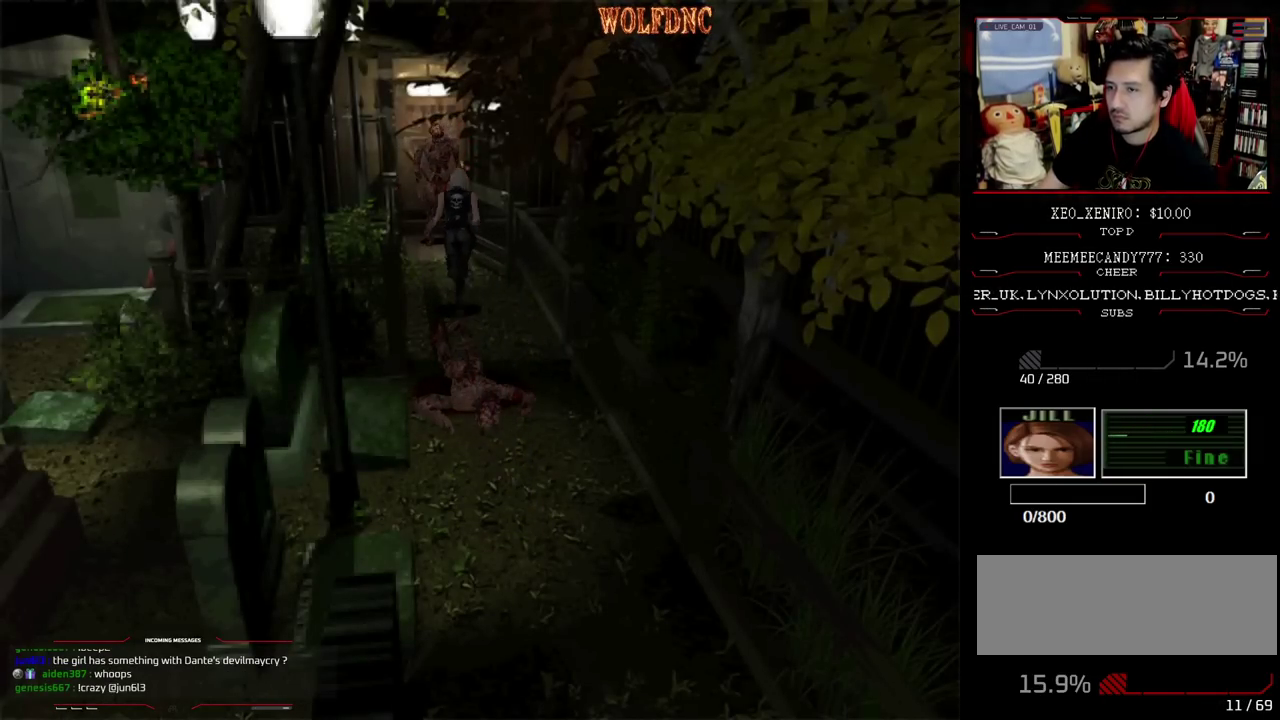
{"buttons": ["CROSS", "R1"], "events": [[33, "DPAD_UP", "up"], [67, "SQUARE", "up"], [117, "CROSS", "down"]]}
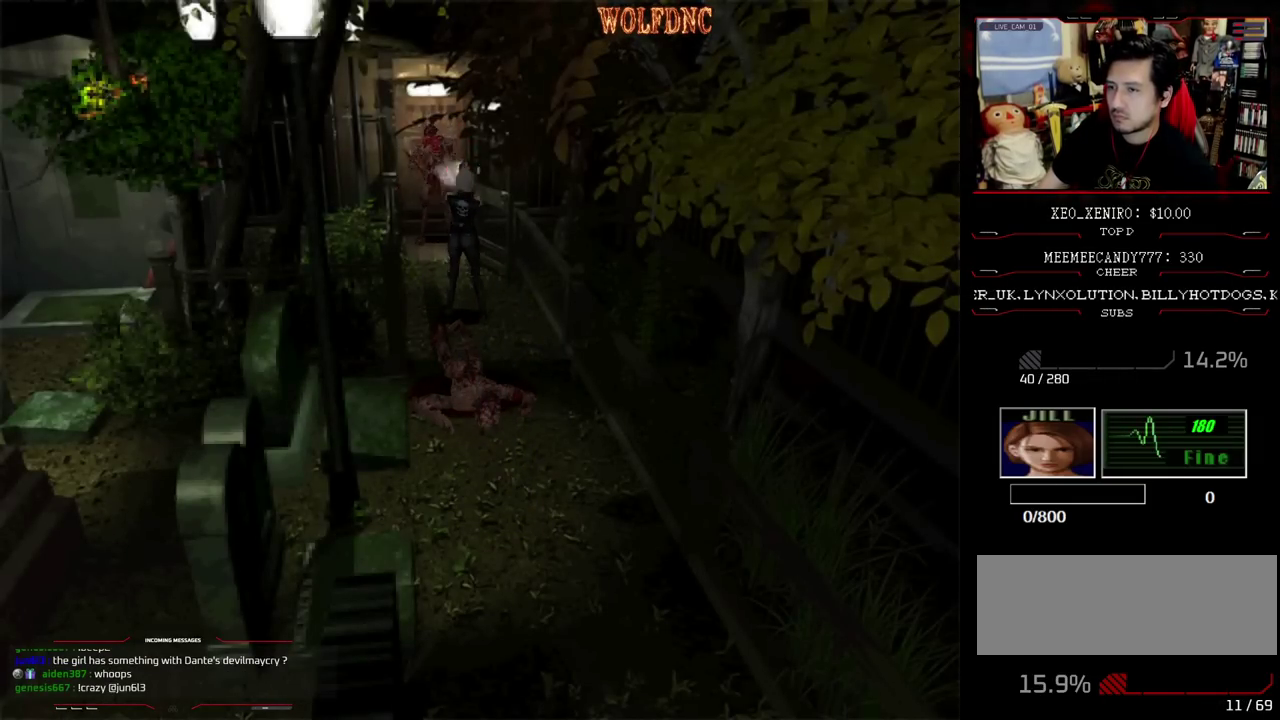
{"buttons": ["CROSS"], "events": [[83, "R1", "up"], [133, "R1", "down"], [183, "R1", "up"], [233, "R1", "down"], [367, "R1", "up"], [417, "R1", "down"], [467, "R1", "up"]]}
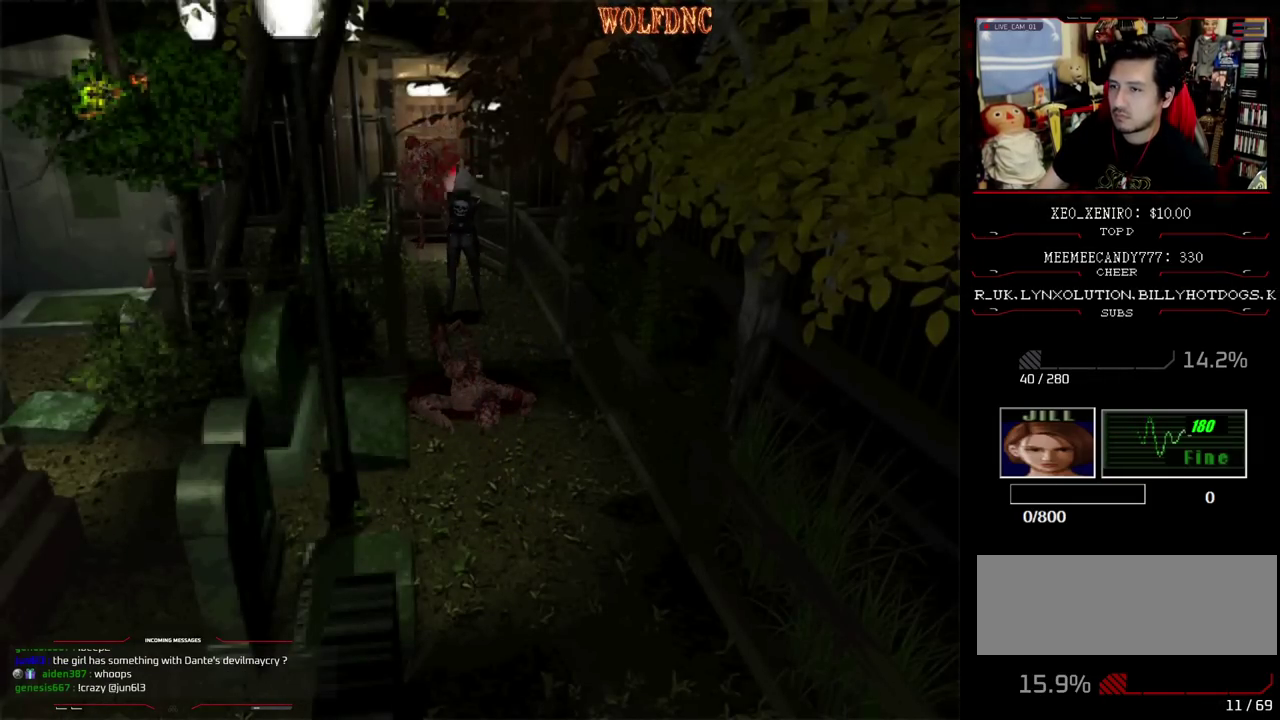
{"buttons": [], "events": [[17, "R1", "down"], [433, "CROSS", "up"], [483, "R1", "up"]]}
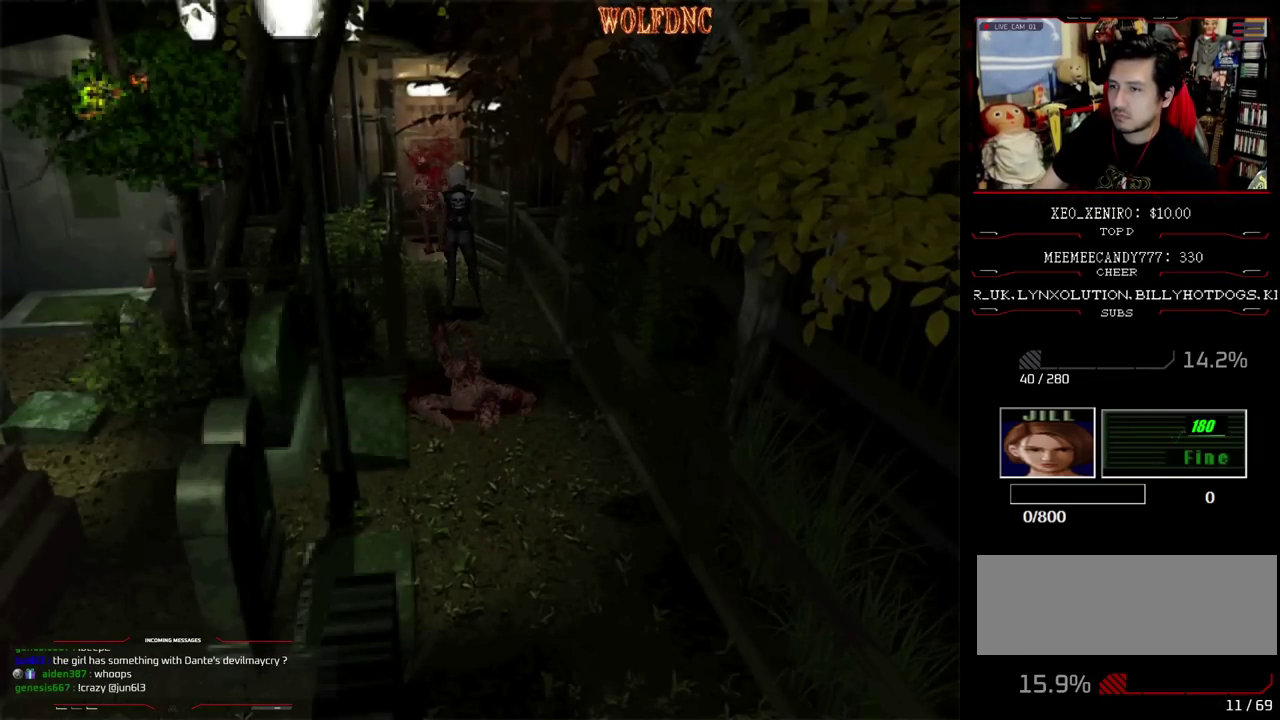
{"buttons": ["SQUARE", "DPAD_UP"], "events": [[267, "DPAD_UP", "down"], [317, "SQUARE", "down"]]}
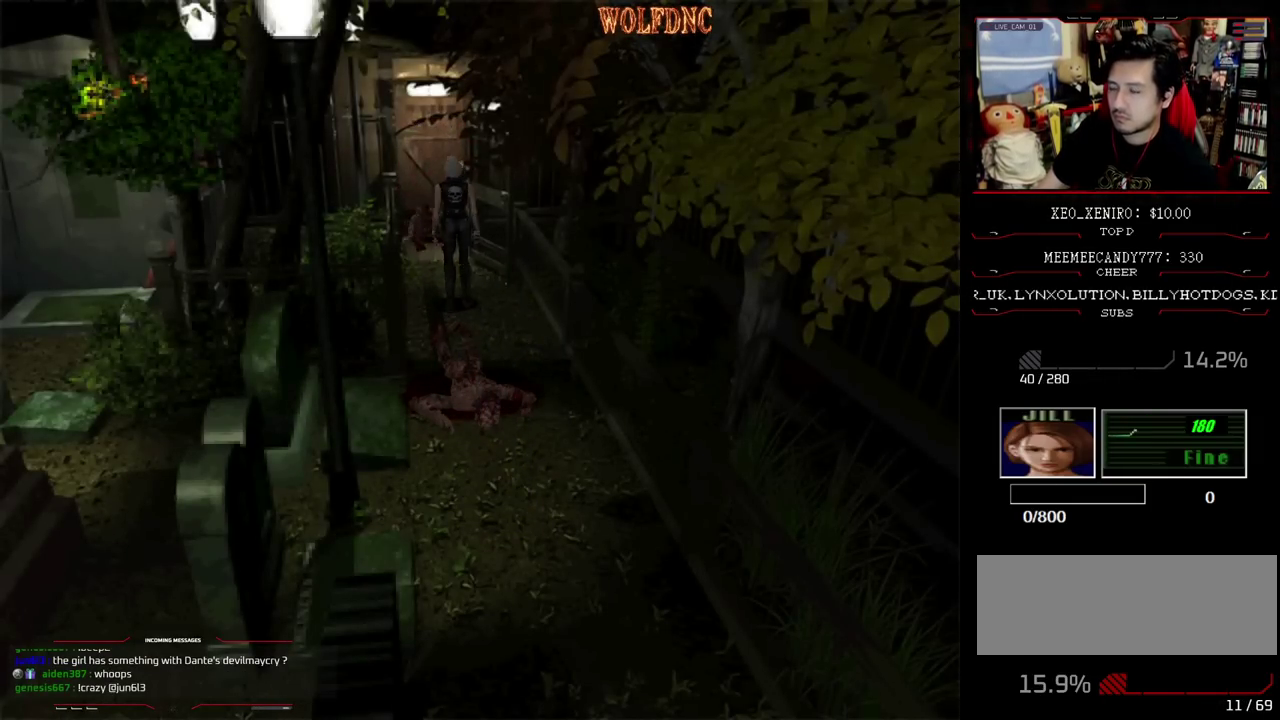
{"buttons": [], "events": [[83, "CIRCLE", "down"], [133, "CIRCLE", "up"], [133, "SQUARE", "up"], [183, "CIRCLE", "down"], [183, "DPAD_UP", "up"], [233, "CIRCLE", "up"]]}
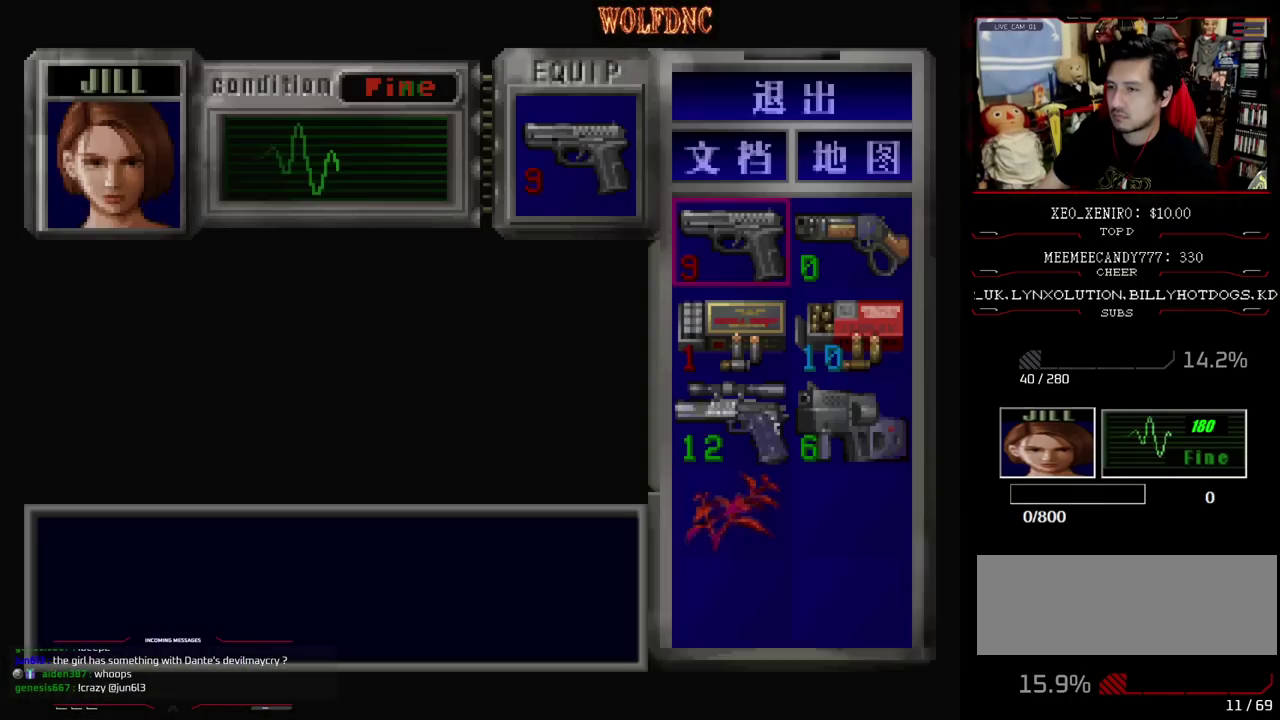
{"buttons": ["CROSS"], "events": [[83, "CROSS", "down"], [200, "CROSS", "up"], [250, "DPAD_DOWN", "down"], [300, "DPAD_DOWN", "up"], [333, "CROSS", "down"], [383, "CROSS", "up"], [383, "DPAD_DOWN", "down"], [433, "CROSS", "down"], [483, "DPAD_DOWN", "up"]]}
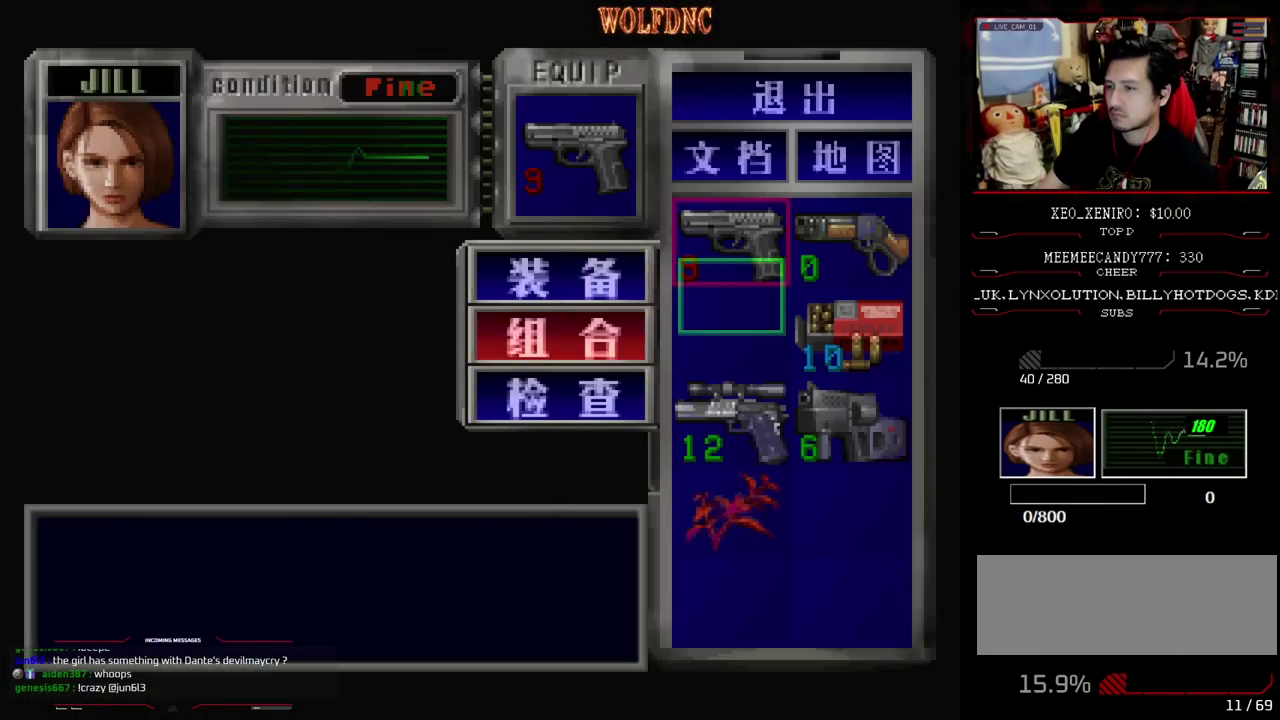
{"buttons": ["DPAD_DOWN"], "events": [[33, "CROSS", "up"], [500, "DPAD_DOWN", "down"]]}
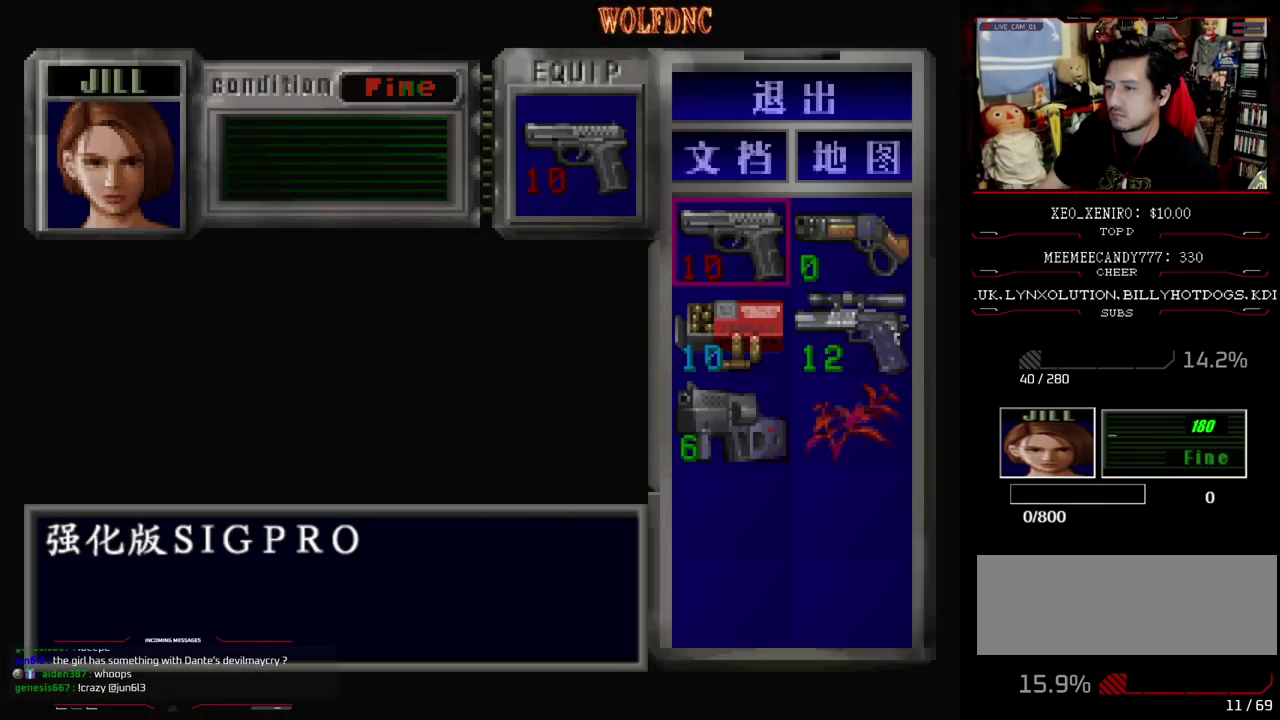
{"buttons": [], "events": [[83, "DPAD_RIGHT", "down"], [133, "CROSS", "down"], [133, "DPAD_DOWN", "up"], [183, "DPAD_RIGHT", "up"], [233, "CROSS", "up"], [283, "CROSS", "down"], [367, "CROSS", "up"]]}
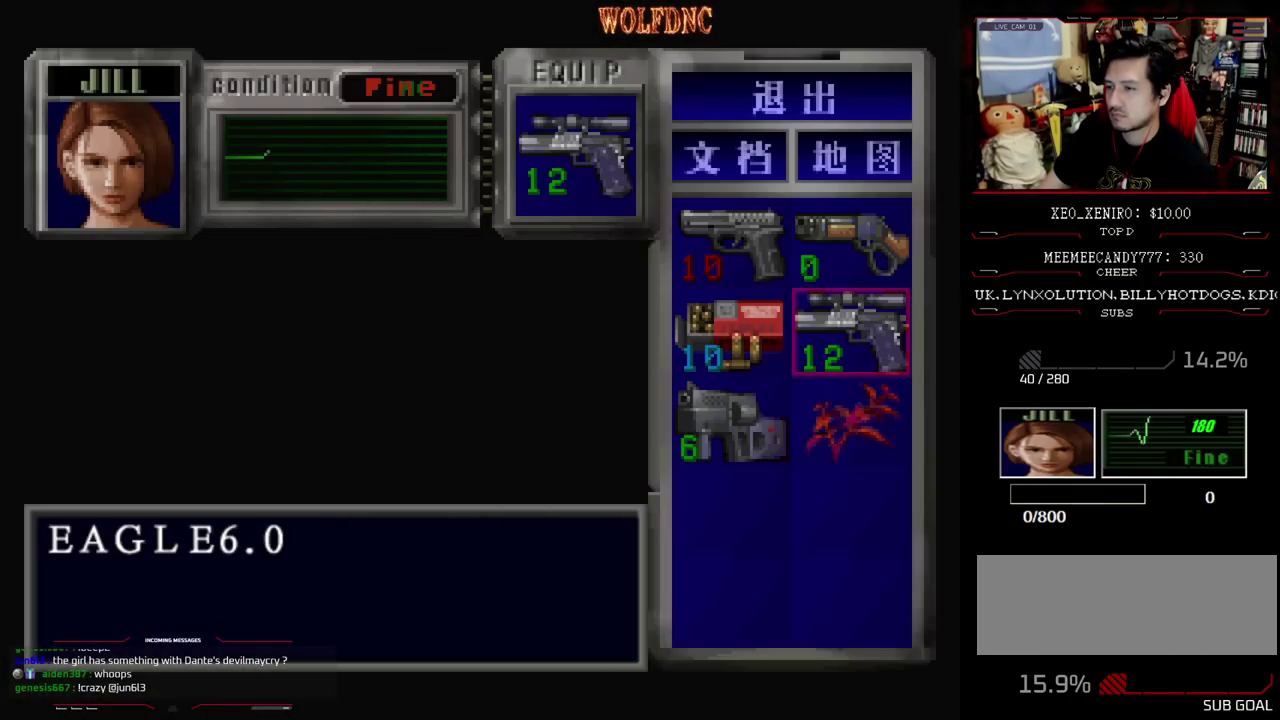
{"buttons": ["SQUARE", "DPAD_UP"], "events": [[17, "CIRCLE", "down"], [67, "CIRCLE", "up"], [200, "DPAD_UP", "down"], [200, "SQUARE", "down"], [300, "DPAD_RIGHT", "down"], [383, "DPAD_RIGHT", "up"]]}
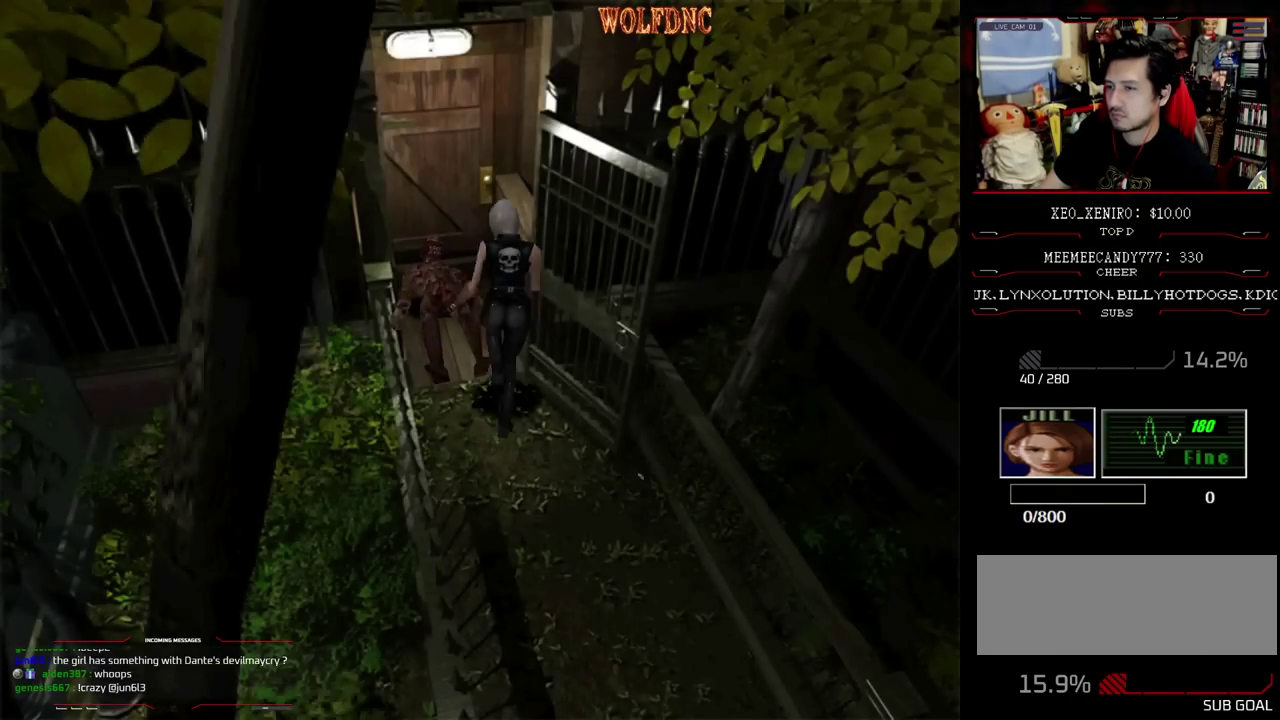
{"buttons": ["CROSS", "SQUARE", "DPAD_UP"], "events": [[167, "DPAD_LEFT", "down"], [267, "DPAD_LEFT", "up"], [400, "CROSS", "down"]]}
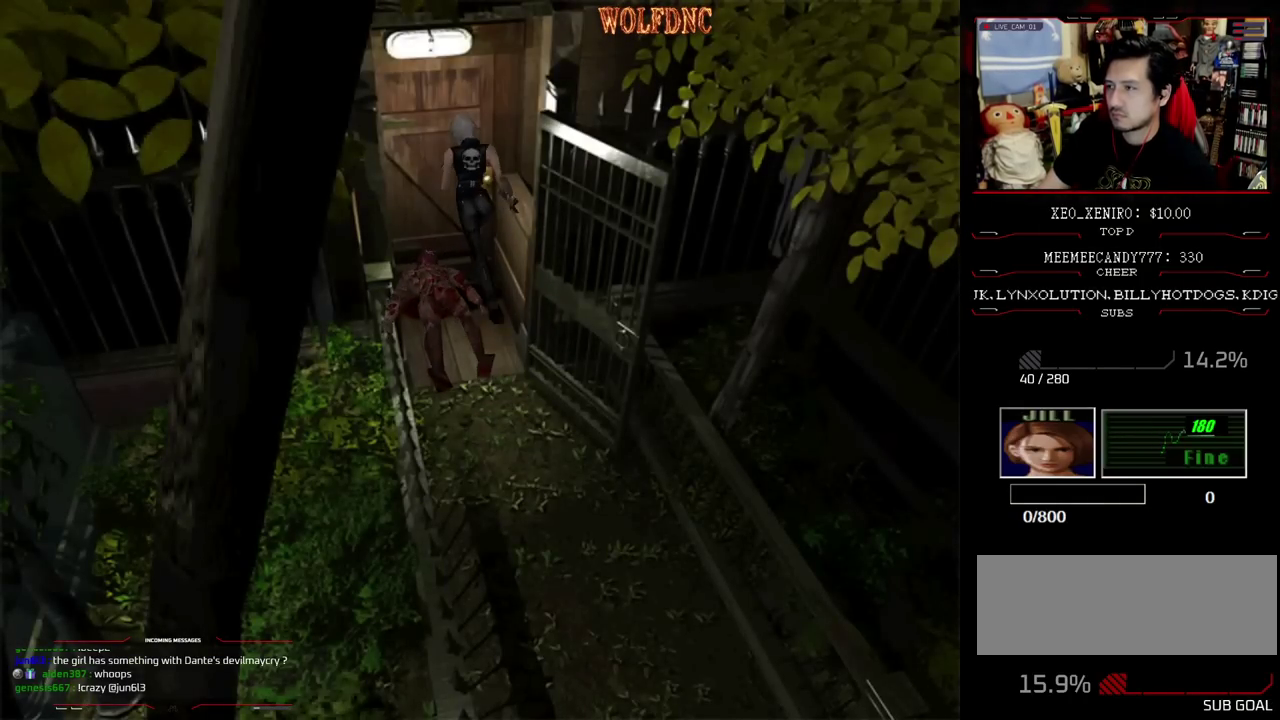
{"buttons": [], "events": [[83, "SQUARE", "up"], [133, "CROSS", "up"], [183, "DPAD_UP", "up"], [233, "CROSS", "down"], [317, "CROSS", "up"]]}